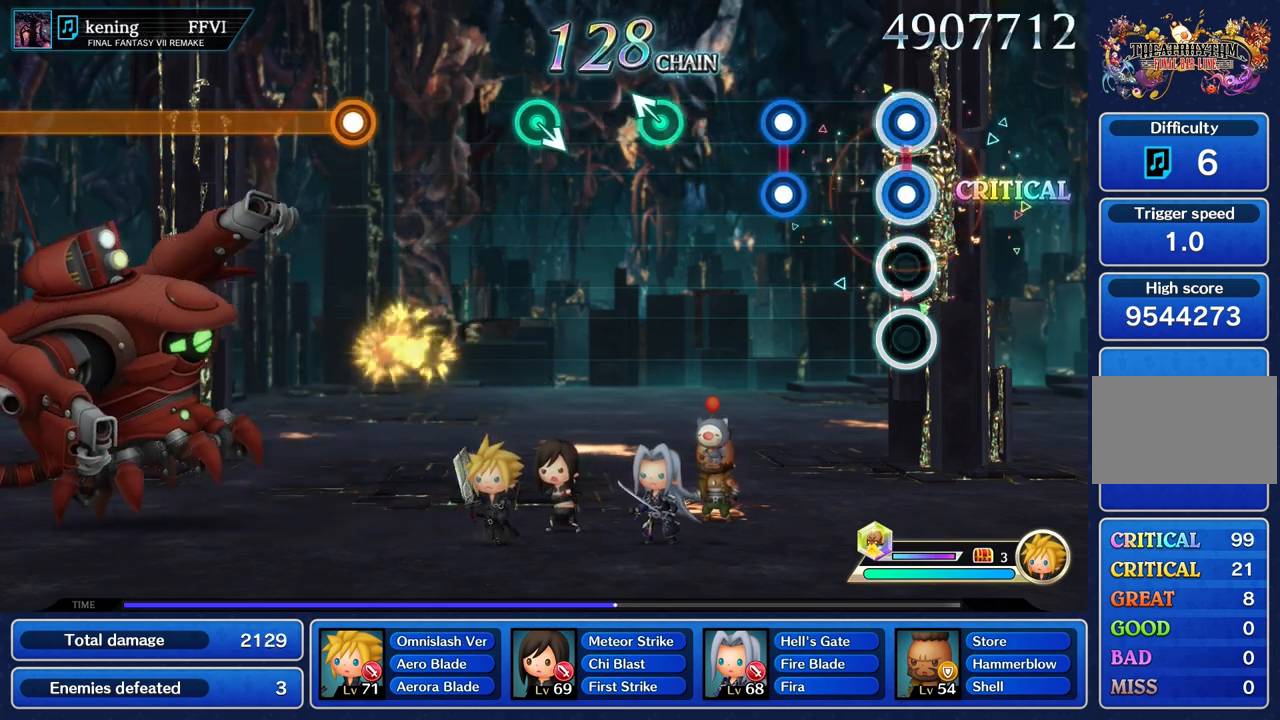
Gameplay with a controller (PlayStation layout); each line is a JSON object with the inputs held at the frame after it. "events" lists button and stick changes between this image and that frame as [ms after this image, input, new state], when the widget could be followed in between. Not read: L3 R1 R3.
{"buttons": [], "left_stick": "center", "right_stick": "center"}
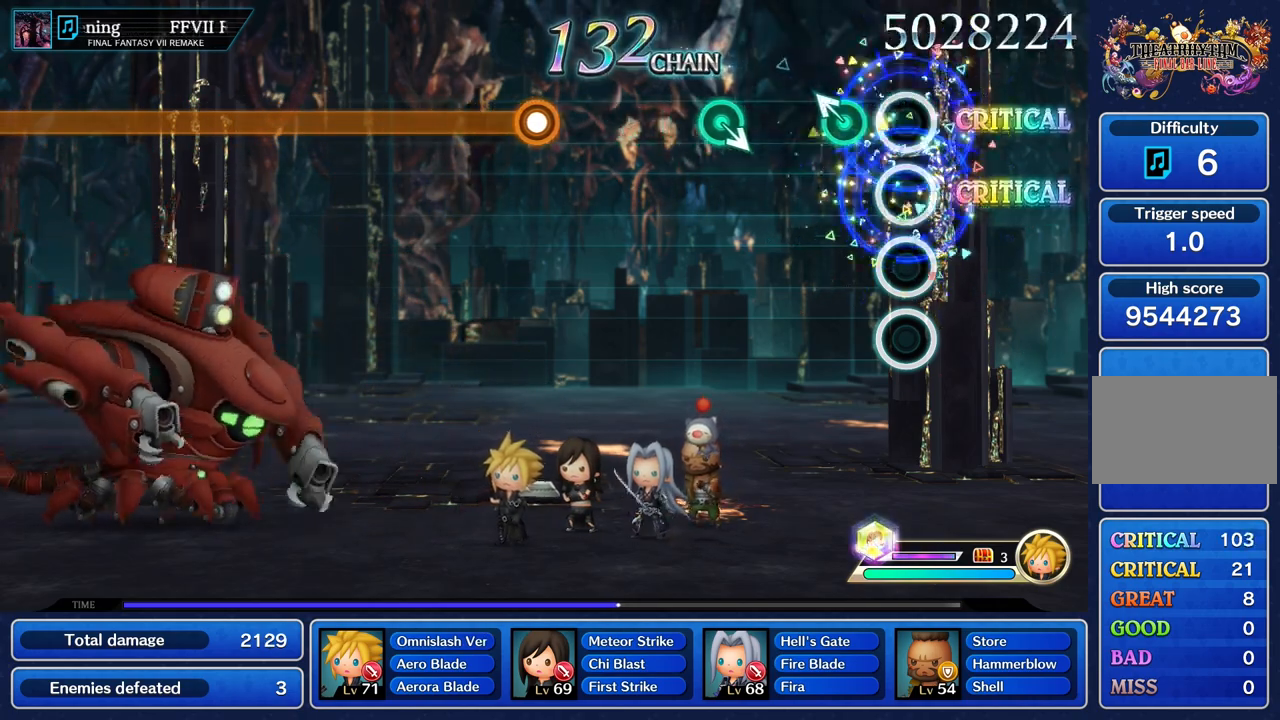
{"buttons": [], "left_stick": "center", "right_stick": "center", "events": [[150, "left_stick", "up"], [300, "left_stick", "center"]]}
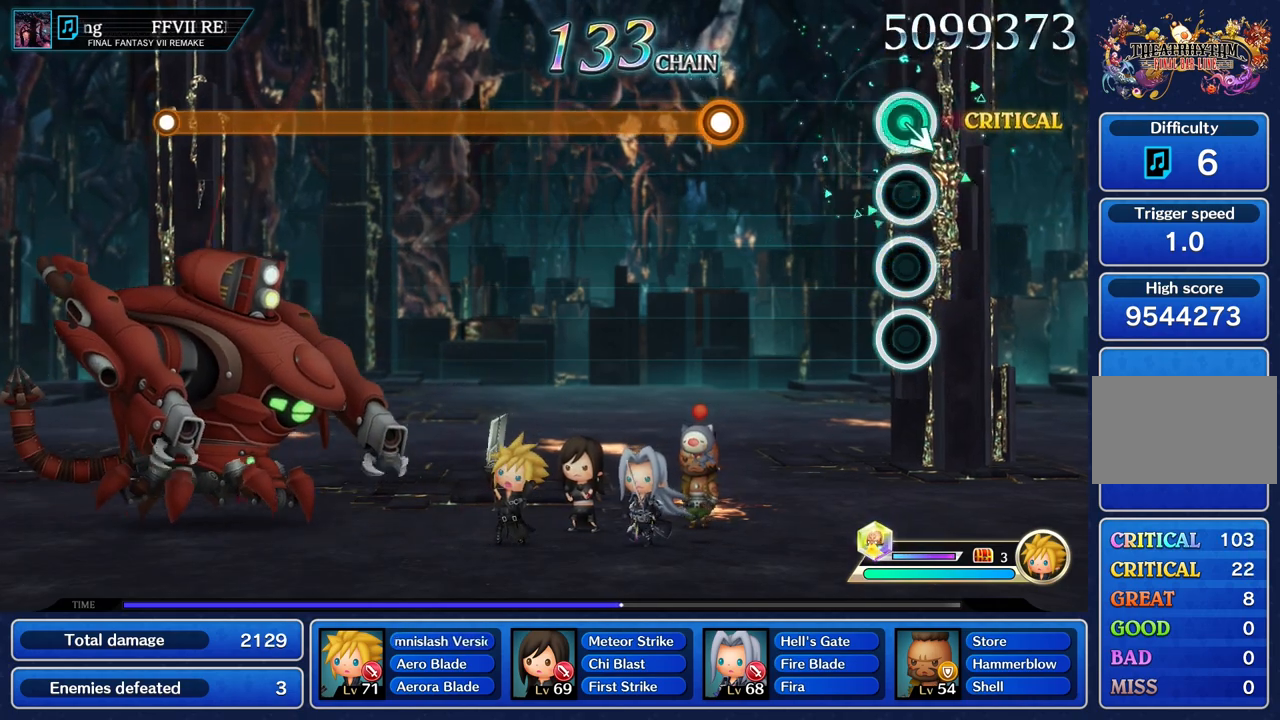
{"buttons": [], "left_stick": "center", "right_stick": "center"}
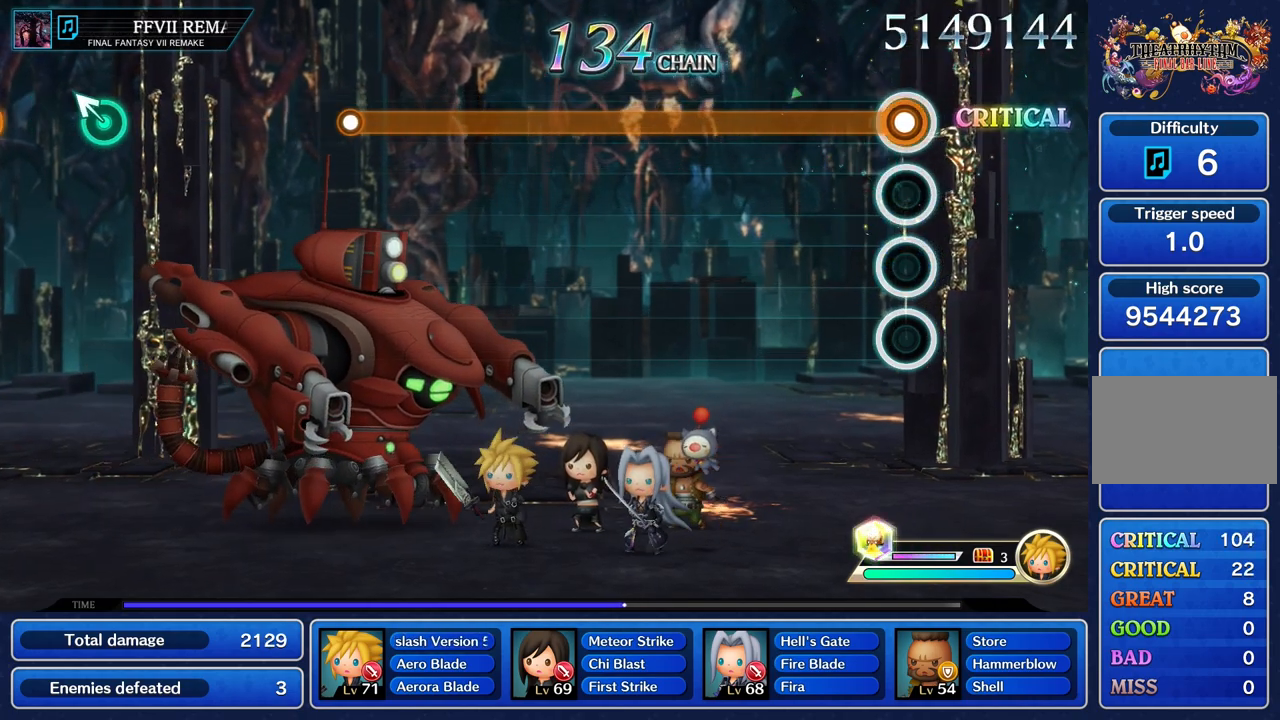
{"buttons": ["R2"], "left_stick": "center", "right_stick": "center", "events": [[33, "R2", "down"]]}
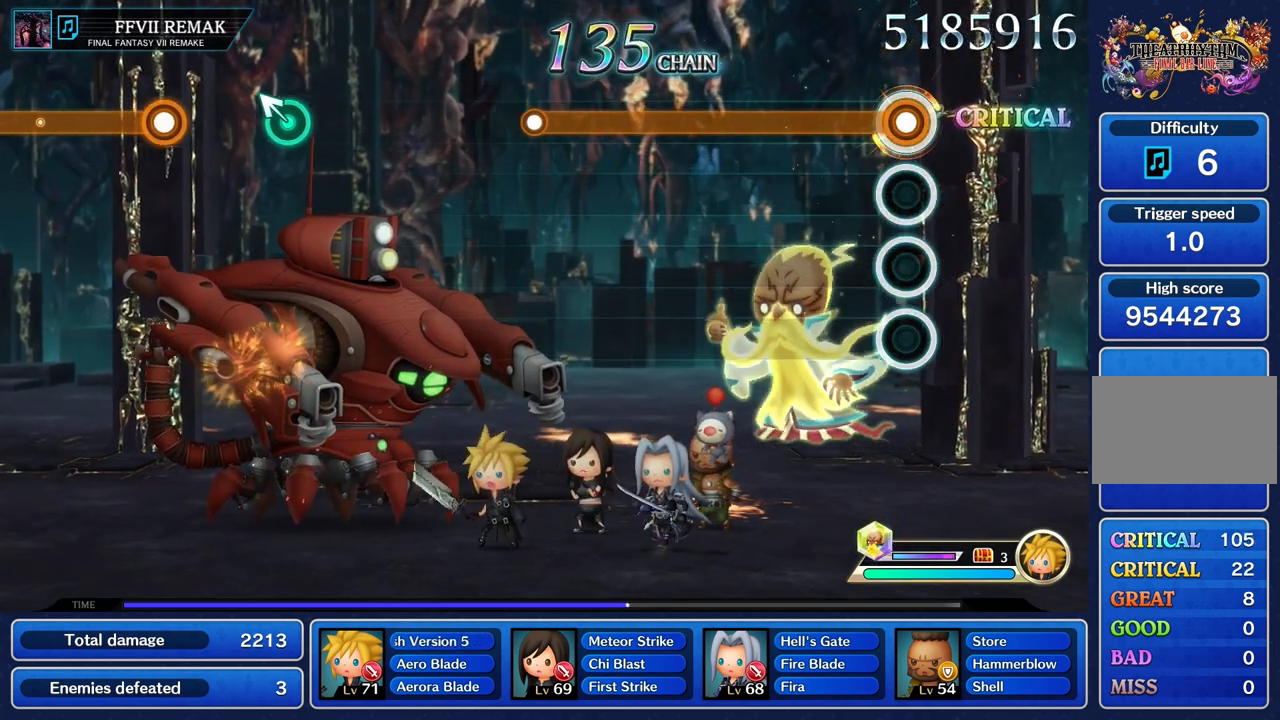
{"buttons": ["R2"], "left_stick": "center", "right_stick": "center", "events": []}
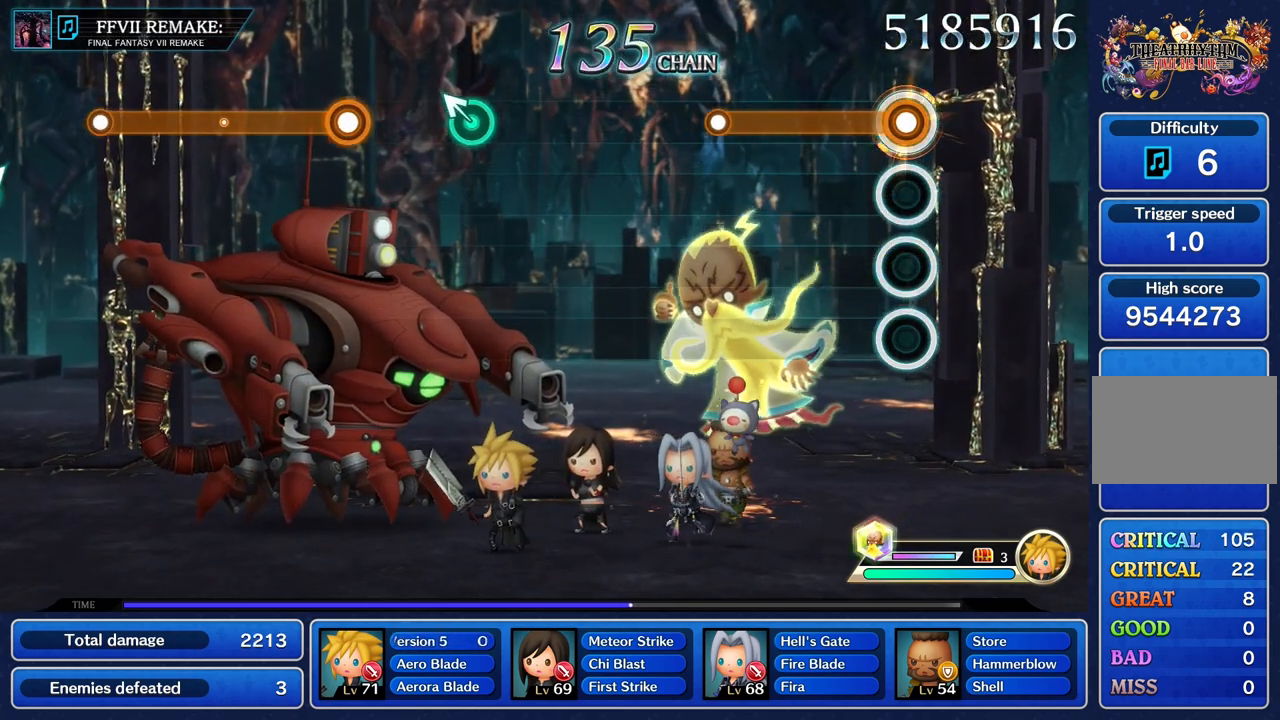
{"buttons": ["R2"], "left_stick": "center", "right_stick": "center", "events": []}
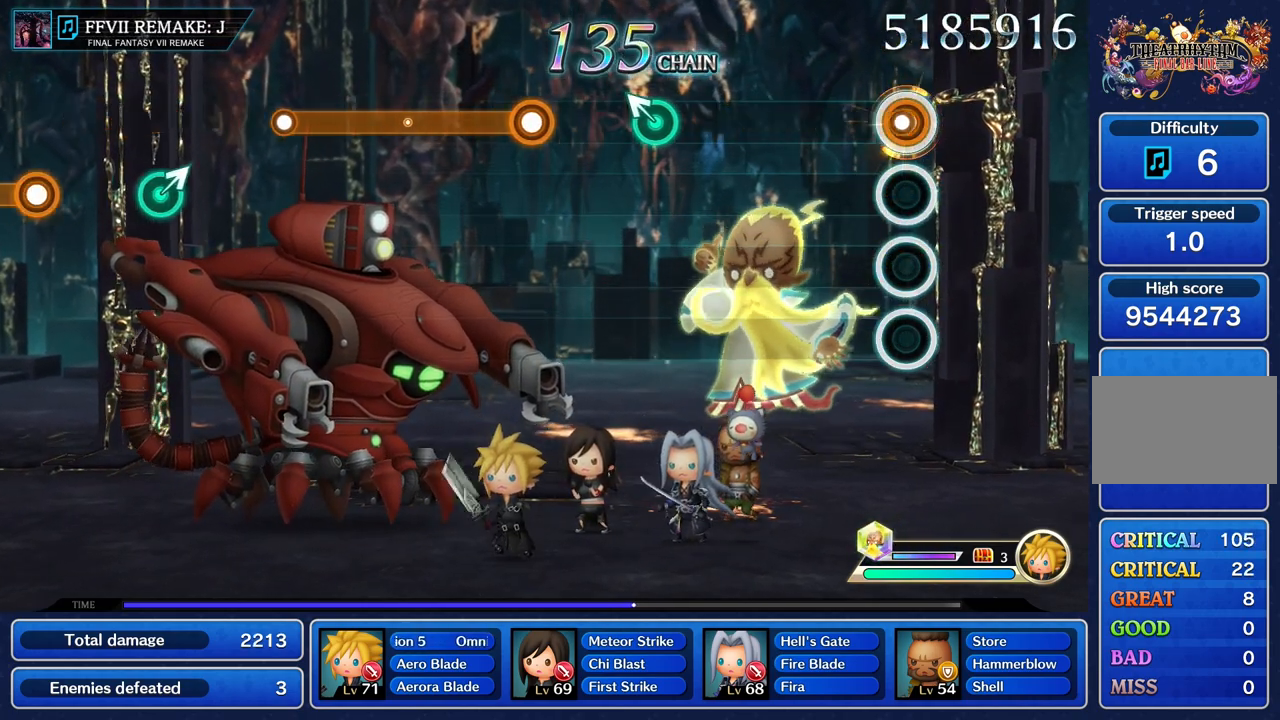
{"buttons": [], "left_stick": "center", "right_stick": "center", "events": [[50, "R2", "up"]]}
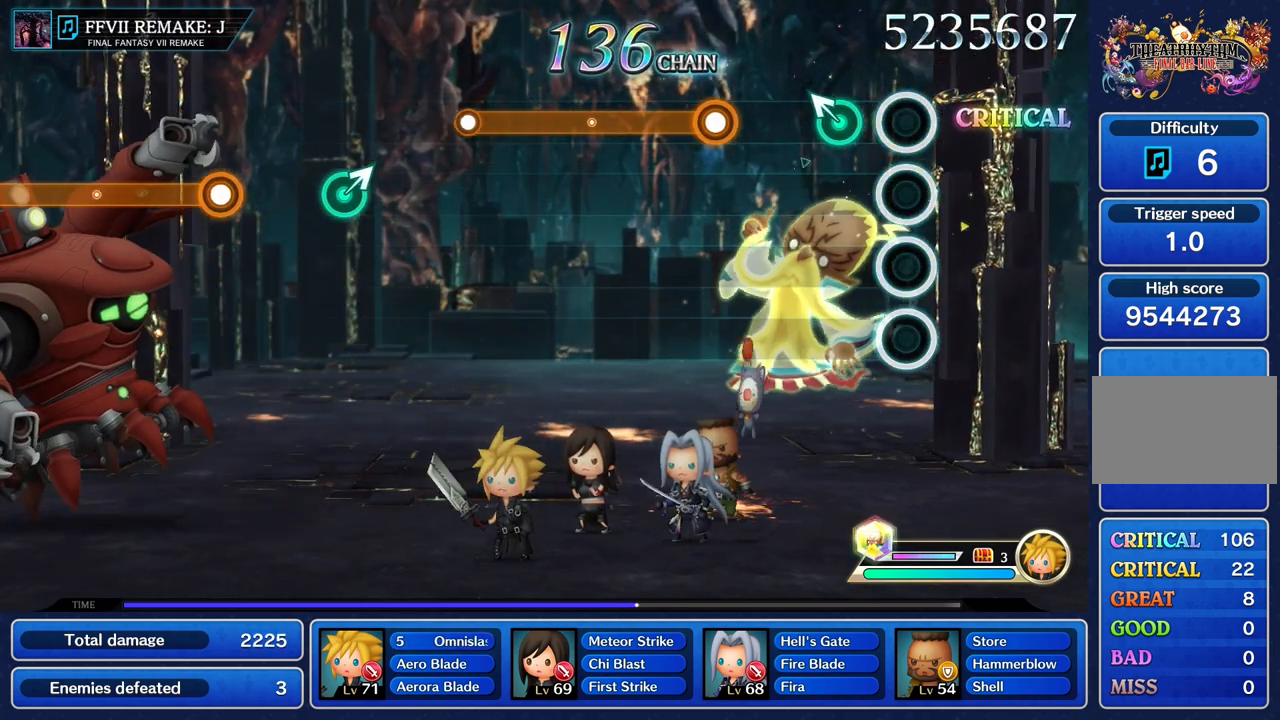
{"buttons": [], "left_stick": "center", "right_stick": "center", "events": [[200, "left_stick", "left"], [334, "left_stick", "center"]]}
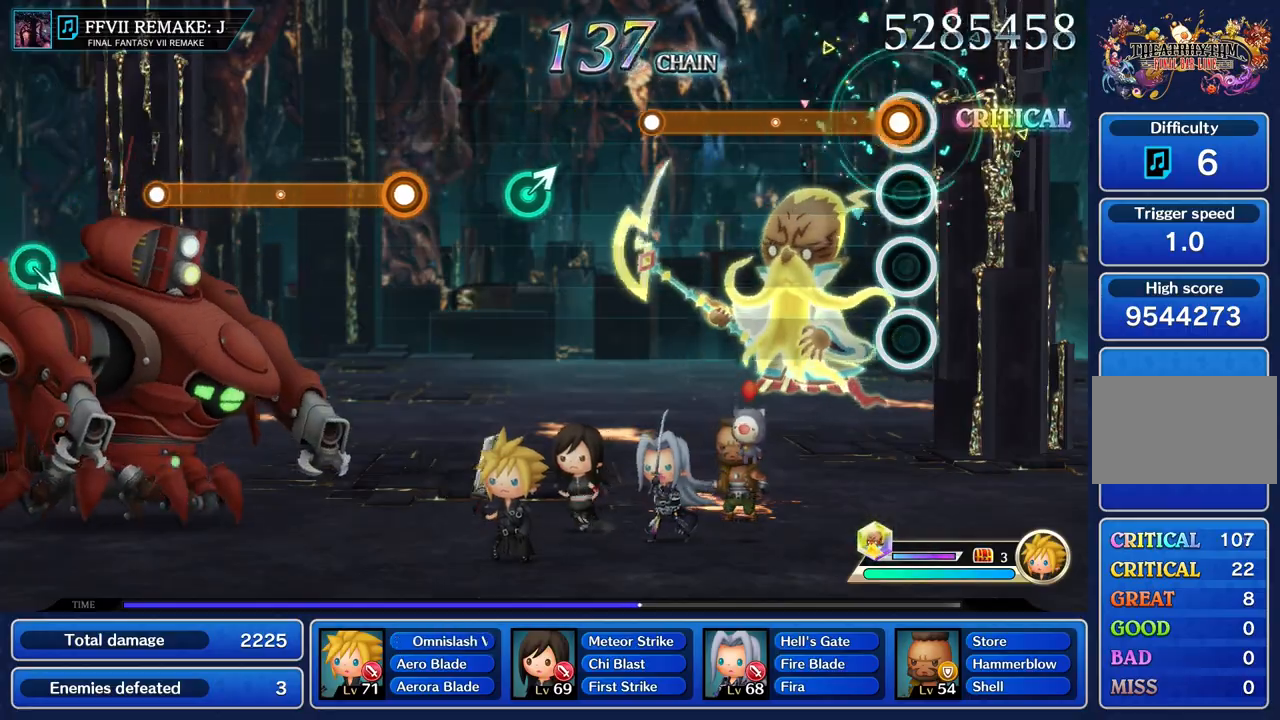
{"buttons": ["R2"], "left_stick": "center", "right_stick": "center", "events": [[17, "R2", "down"]]}
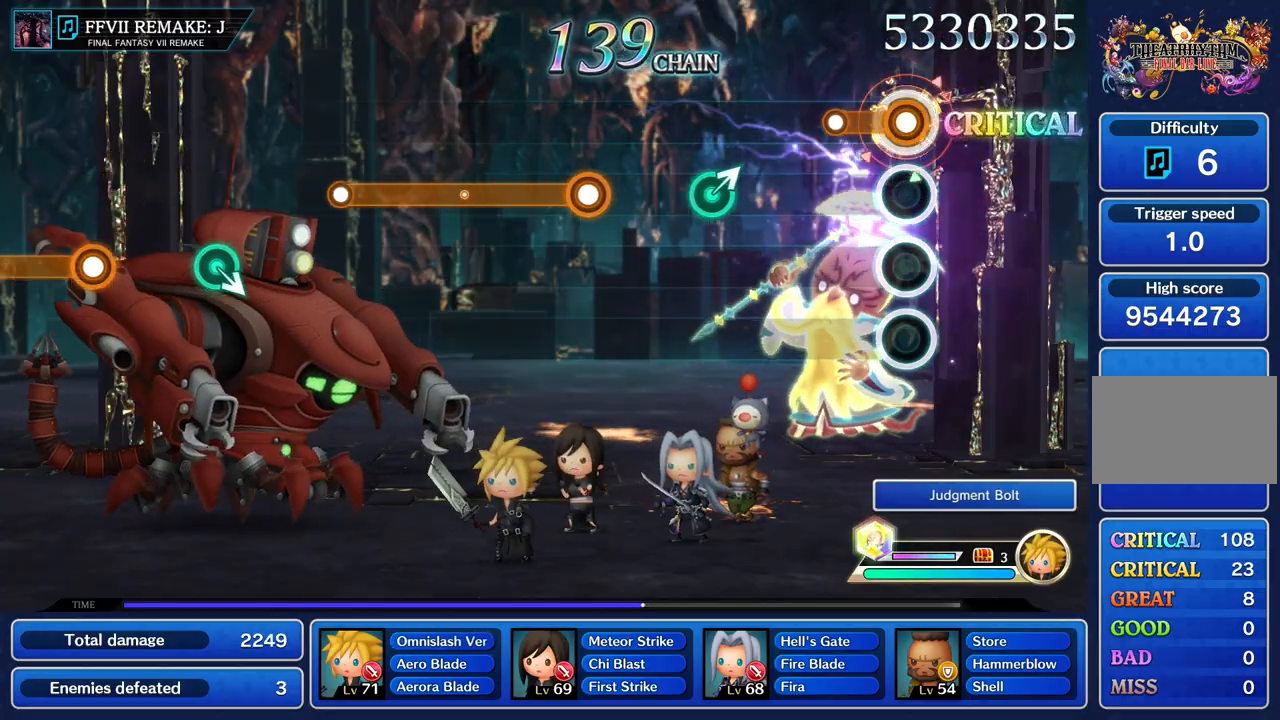
{"buttons": [], "left_stick": "center", "right_stick": "center", "events": [[233, "R2", "up"]]}